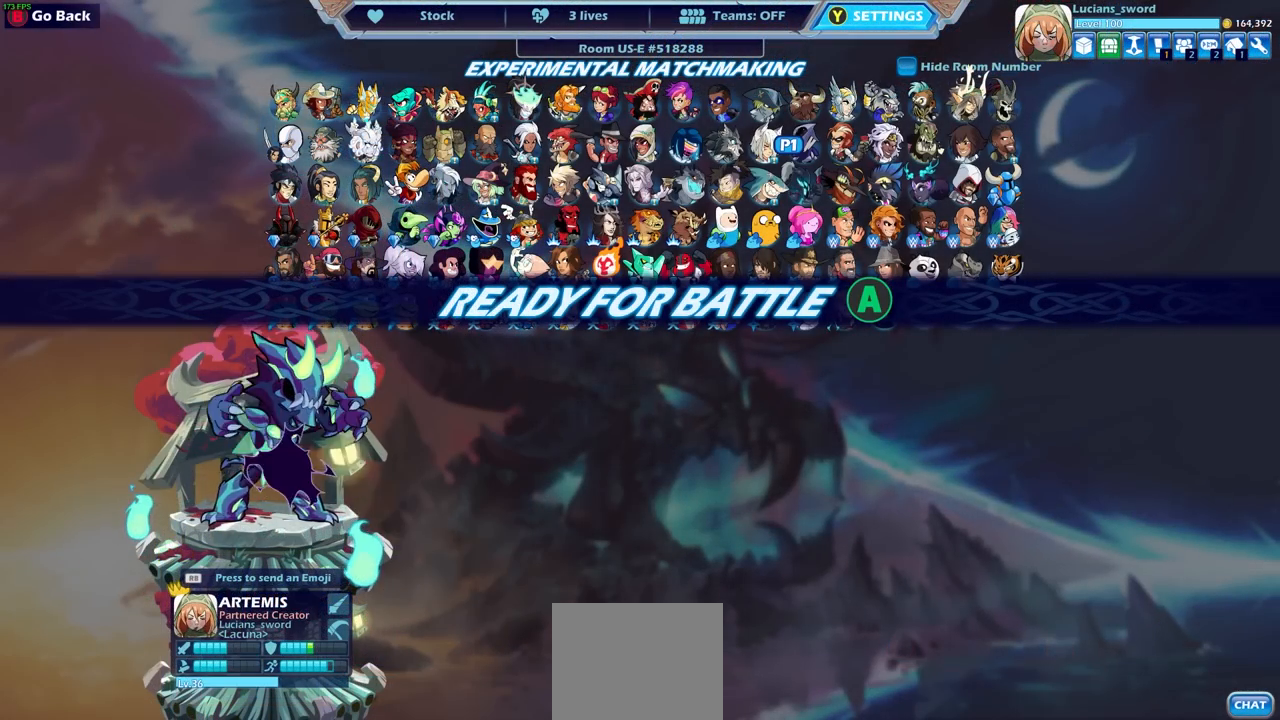
Gameplay with a controller (PlayStation layout); each line is a JSON object with the inputs held at the frame after it. "events" lists button and stick changes between this image and that frame as [ms after this image, input, new state], when the widget could be followed in between.
{"buttons": [], "left_stick": "center", "right_stick": "center", "events": [[350, "CROSS", "down"], [433, "CROSS", "up"]]}
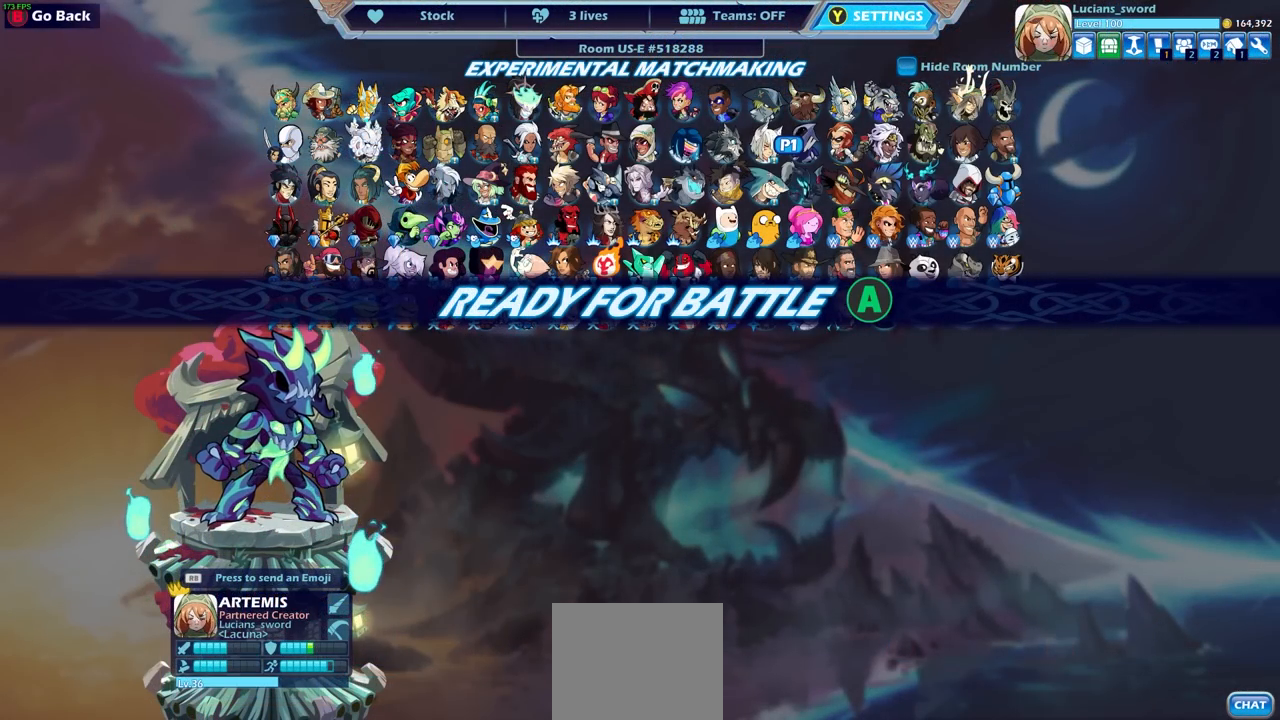
{"buttons": [], "left_stick": "center", "right_stick": "center", "events": []}
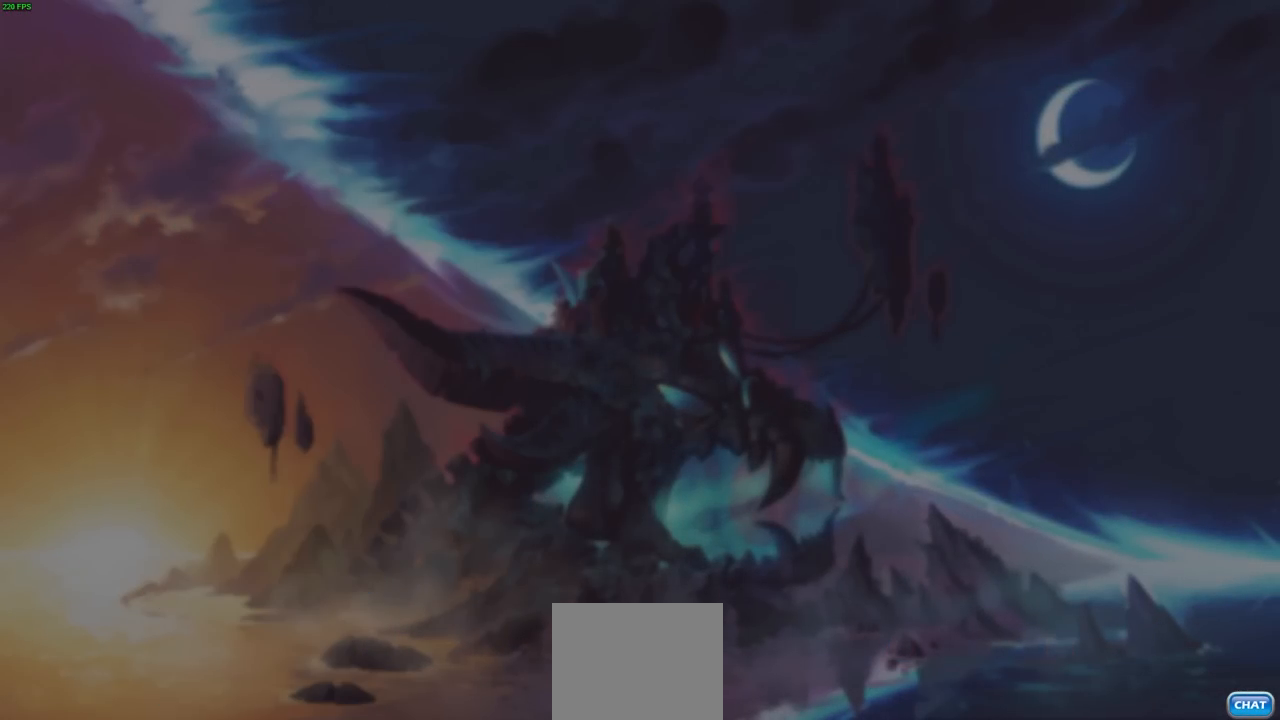
{"buttons": [], "left_stick": "center", "right_stick": "center", "events": []}
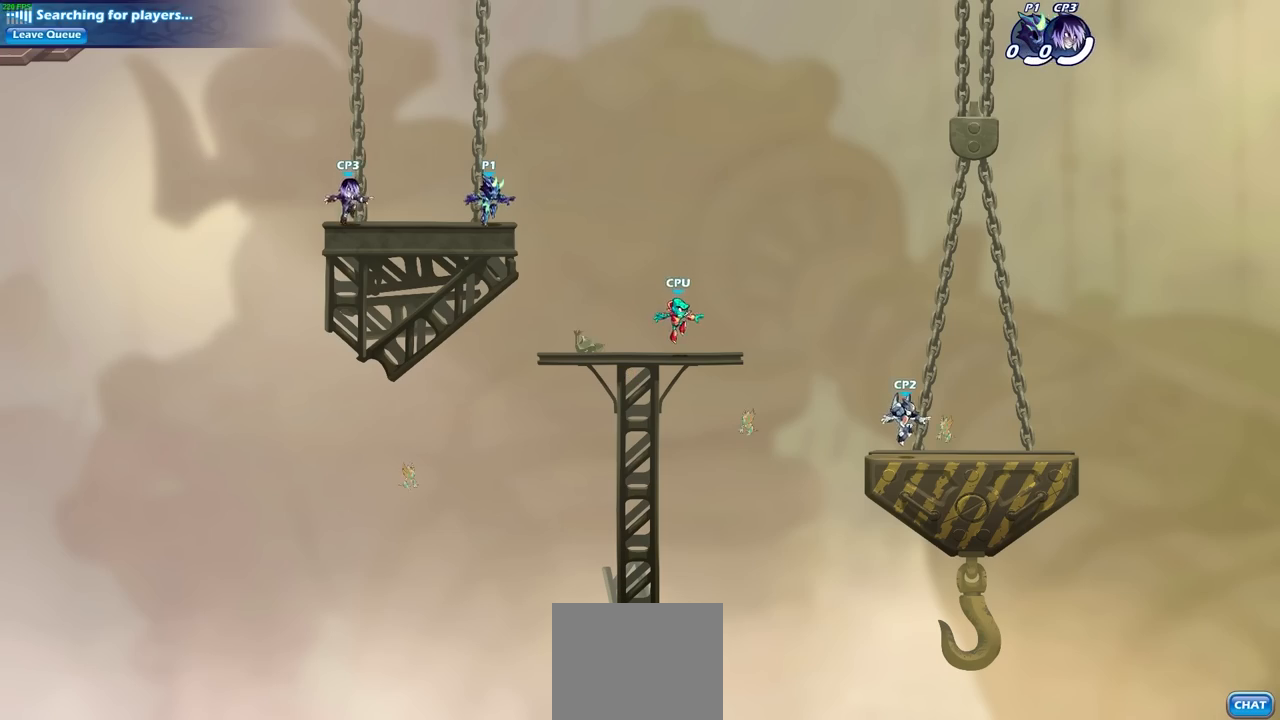
{"buttons": ["CROSS"], "left_stick": "center", "right_stick": "center", "events": [[467, "CROSS", "down"]]}
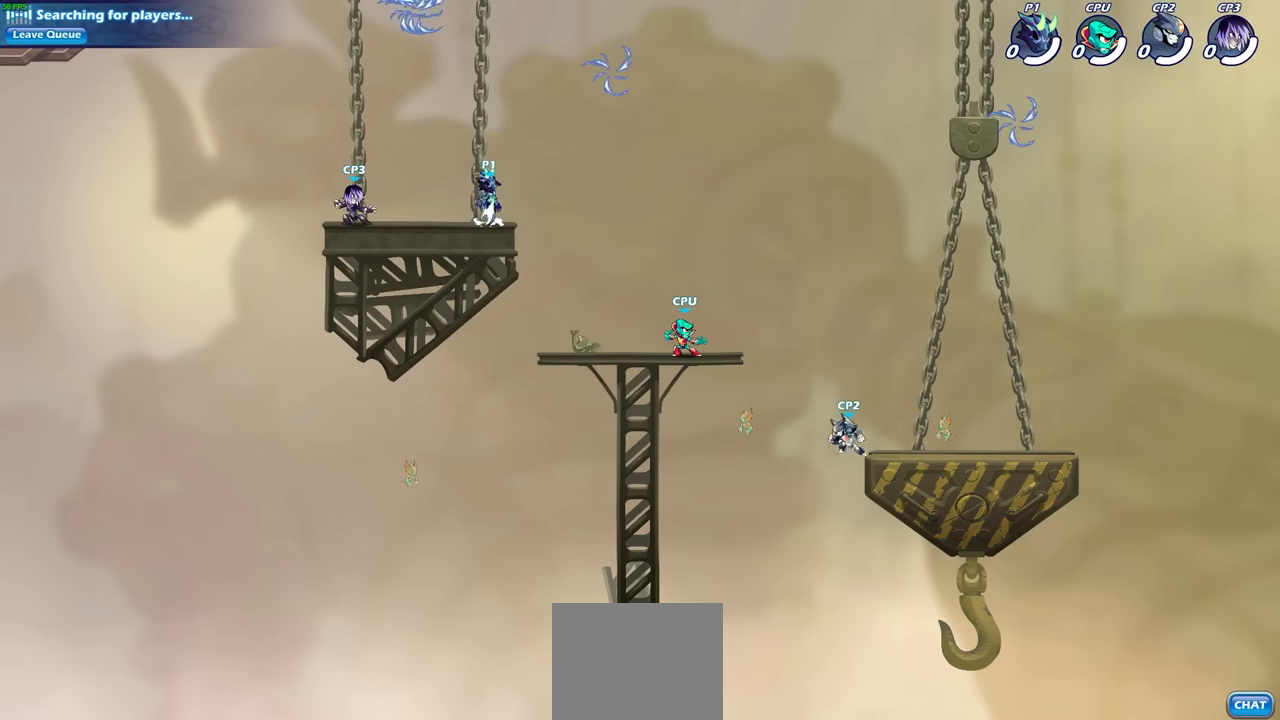
{"buttons": ["CROSS"], "left_stick": "left", "right_stick": "center", "events": [[100, "CROSS", "up"], [317, "left_stick", "left"], [500, "CROSS", "down"]]}
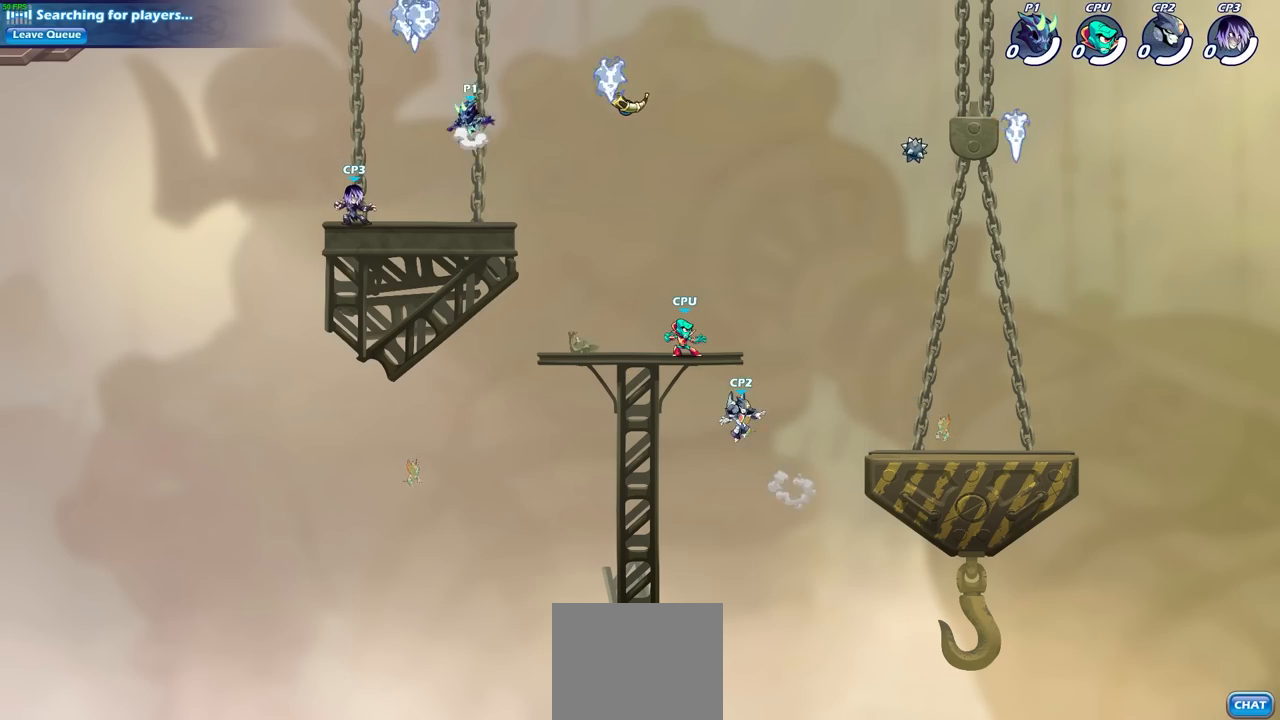
{"buttons": [], "left_stick": "right", "right_stick": "center", "events": [[100, "CROSS", "up"], [217, "R1", "down"], [333, "R1", "up"], [333, "left_stick", "down"], [433, "left_stick", "right"]]}
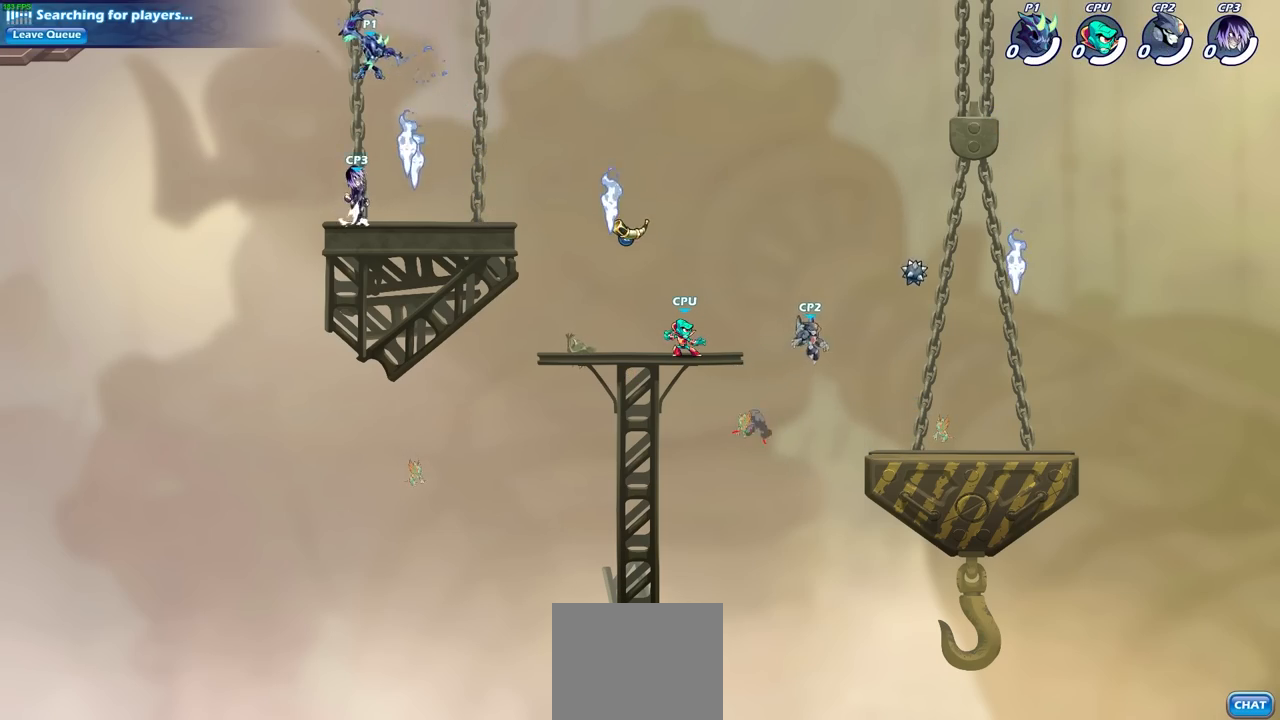
{"buttons": [], "left_stick": "center", "right_stick": "center", "events": [[67, "left_stick", "center"], [250, "left_stick", "down"], [267, "SQUARE", "down"], [350, "SQUARE", "up"], [350, "left_stick", "center"]]}
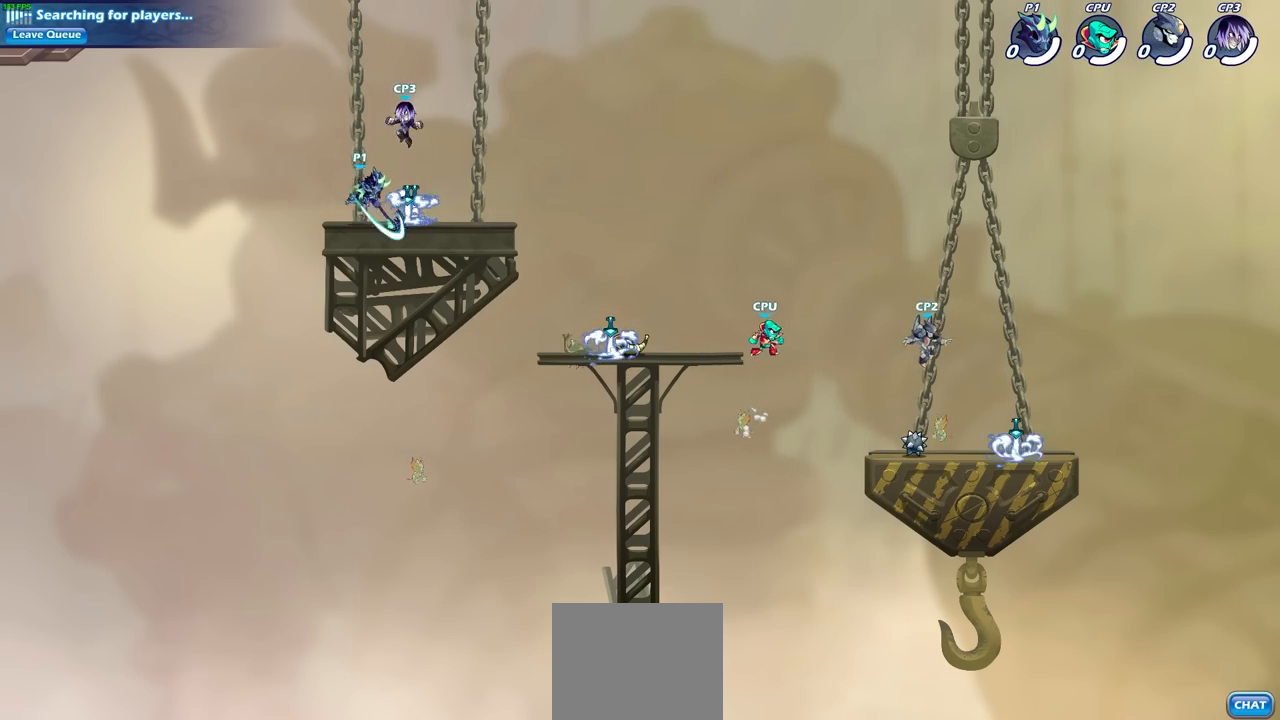
{"buttons": [], "left_stick": "center", "right_stick": "center", "events": [[317, "SQUARE", "down"], [367, "SQUARE", "up"]]}
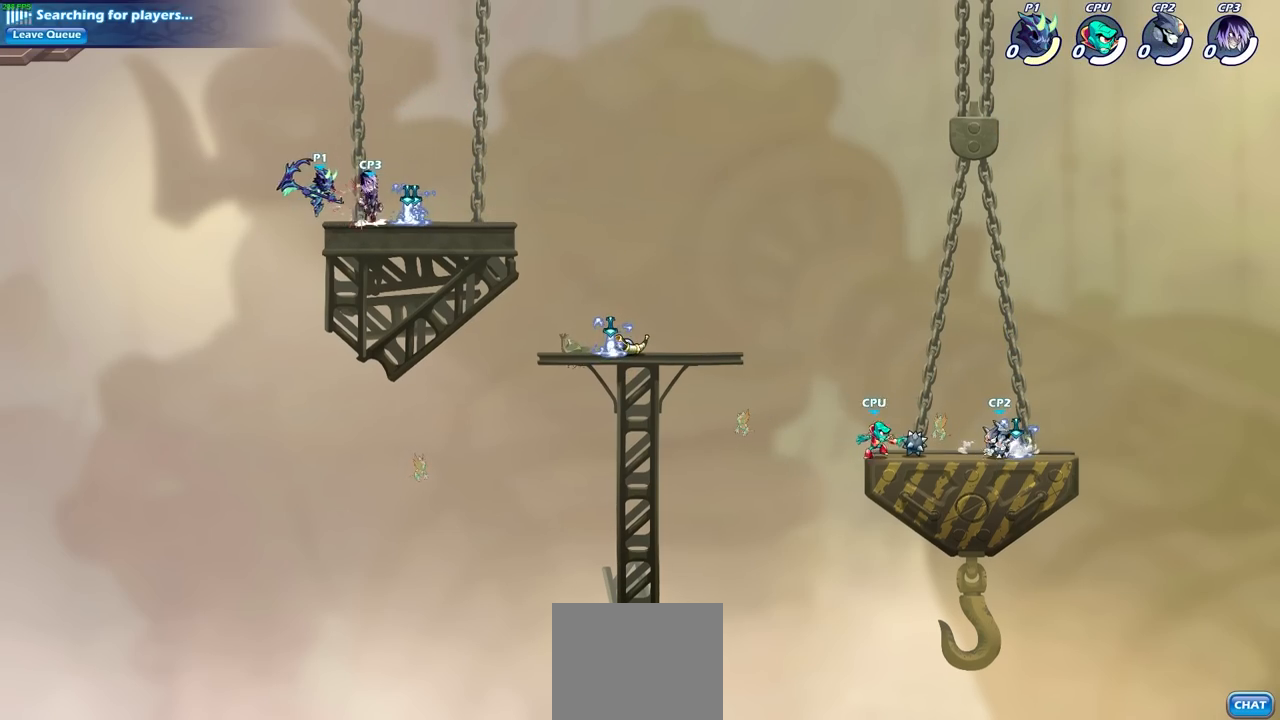
{"buttons": ["R2"], "left_stick": "center", "right_stick": "center", "events": [[217, "R2", "down"]]}
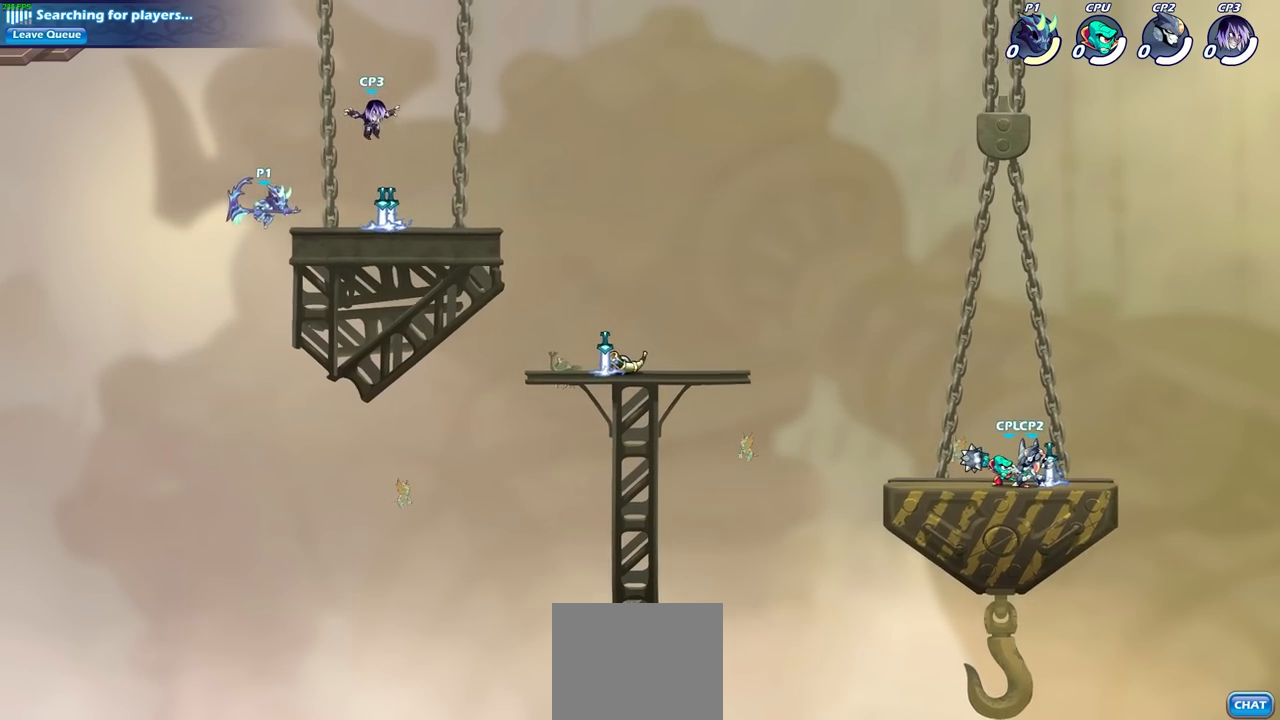
{"buttons": [], "left_stick": "center", "right_stick": "center", "events": [[100, "R2", "up"], [250, "CROSS", "down"], [483, "CROSS", "up"]]}
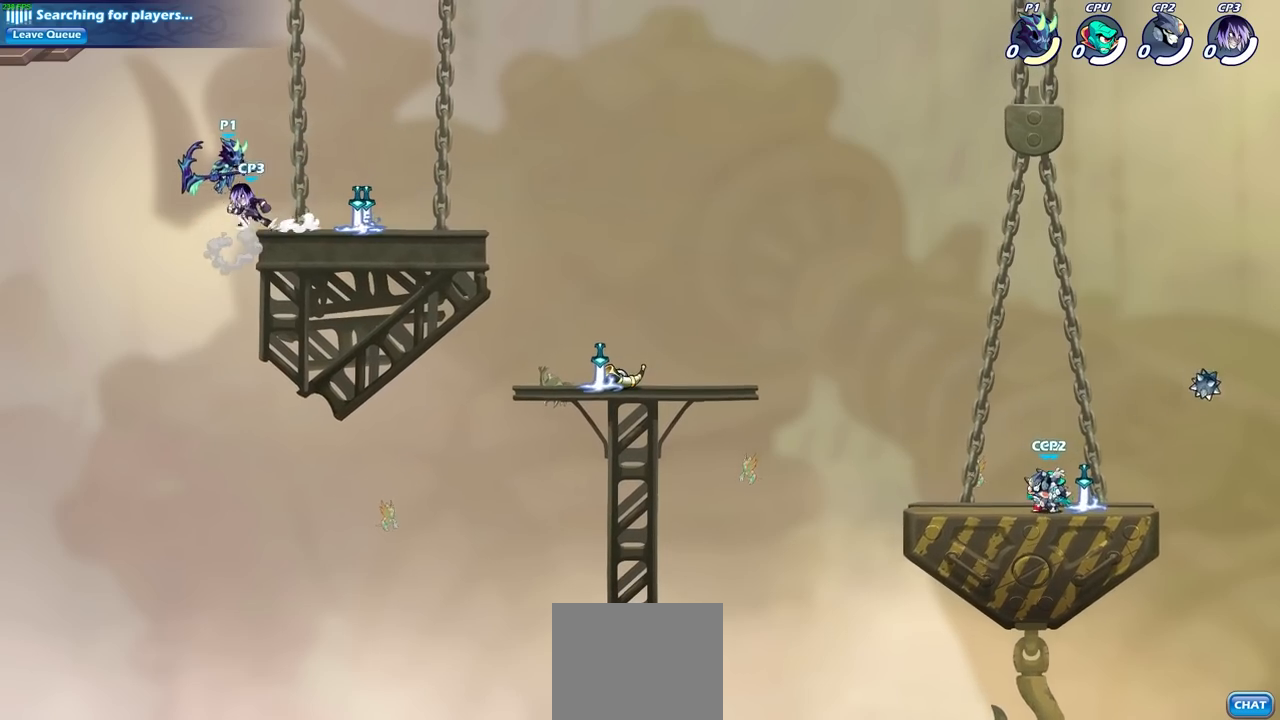
{"buttons": [], "left_stick": "left", "right_stick": "center", "events": [[183, "left_stick", "down"], [350, "left_stick", "center"], [450, "left_stick", "left"]]}
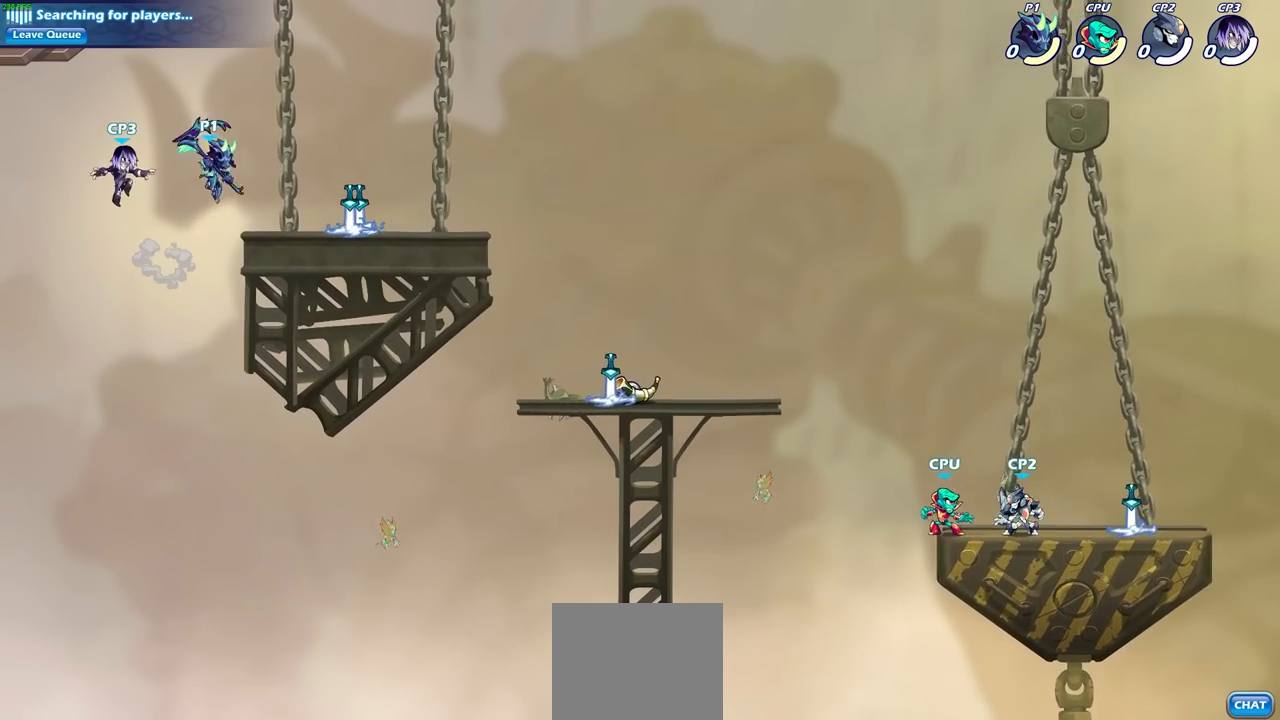
{"buttons": [], "left_stick": "up", "right_stick": "center", "events": [[50, "left_stick", "center"], [333, "left_stick", "left"], [433, "CROSS", "down"], [500, "CROSS", "up"], [500, "left_stick", "up"]]}
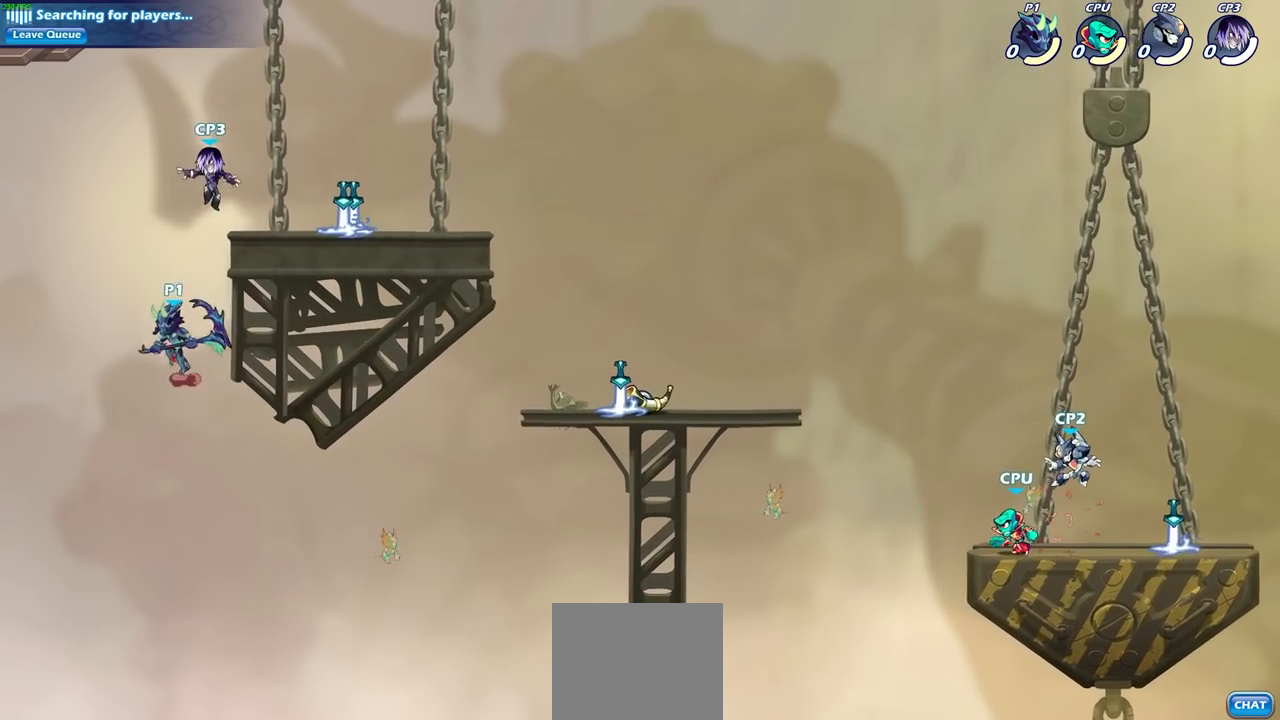
{"buttons": [], "left_stick": "center", "right_stick": "center", "events": [[33, "left_stick", "up-right"], [67, "CIRCLE", "down"], [217, "left_stick", "center"], [233, "CIRCLE", "up"]]}
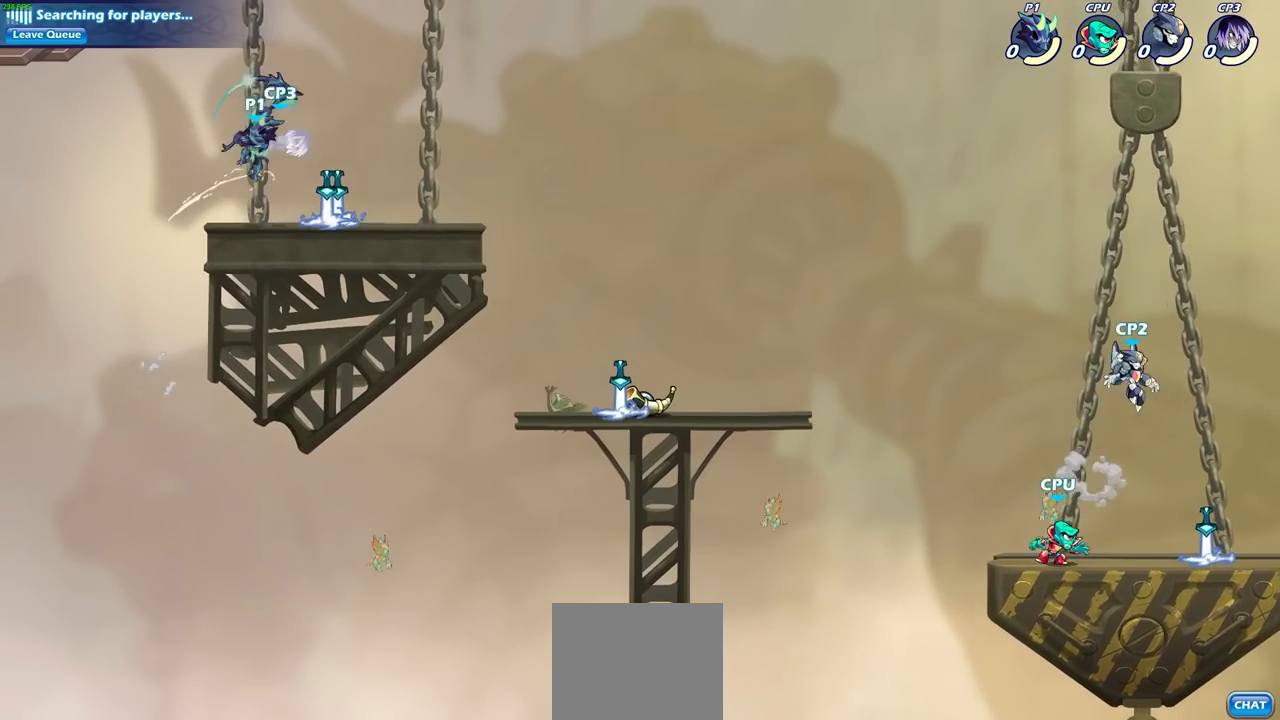
{"buttons": [], "left_stick": "right", "right_stick": "center", "events": [[250, "left_stick", "down-right"], [433, "left_stick", "right"]]}
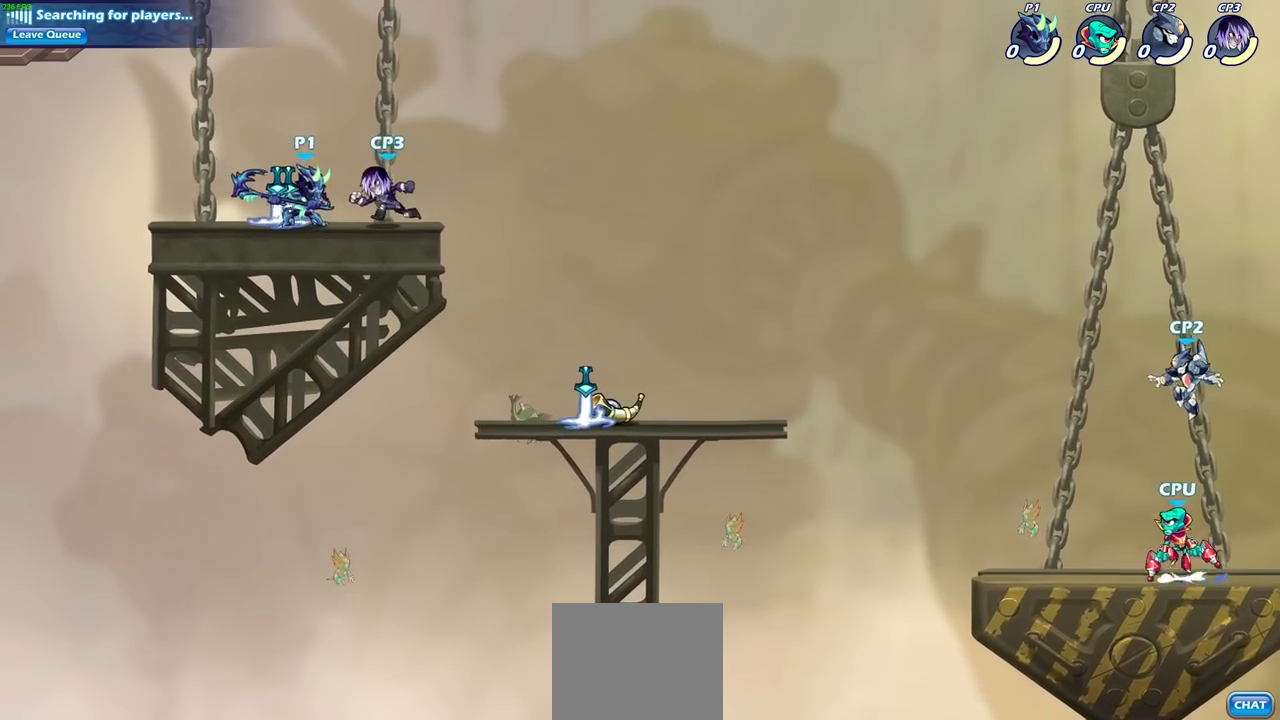
{"buttons": ["CIRCLE"], "left_stick": "center", "right_stick": "center", "events": [[17, "SQUARE", "down"], [33, "left_stick", "center"], [100, "SQUARE", "up"], [500, "CIRCLE", "down"]]}
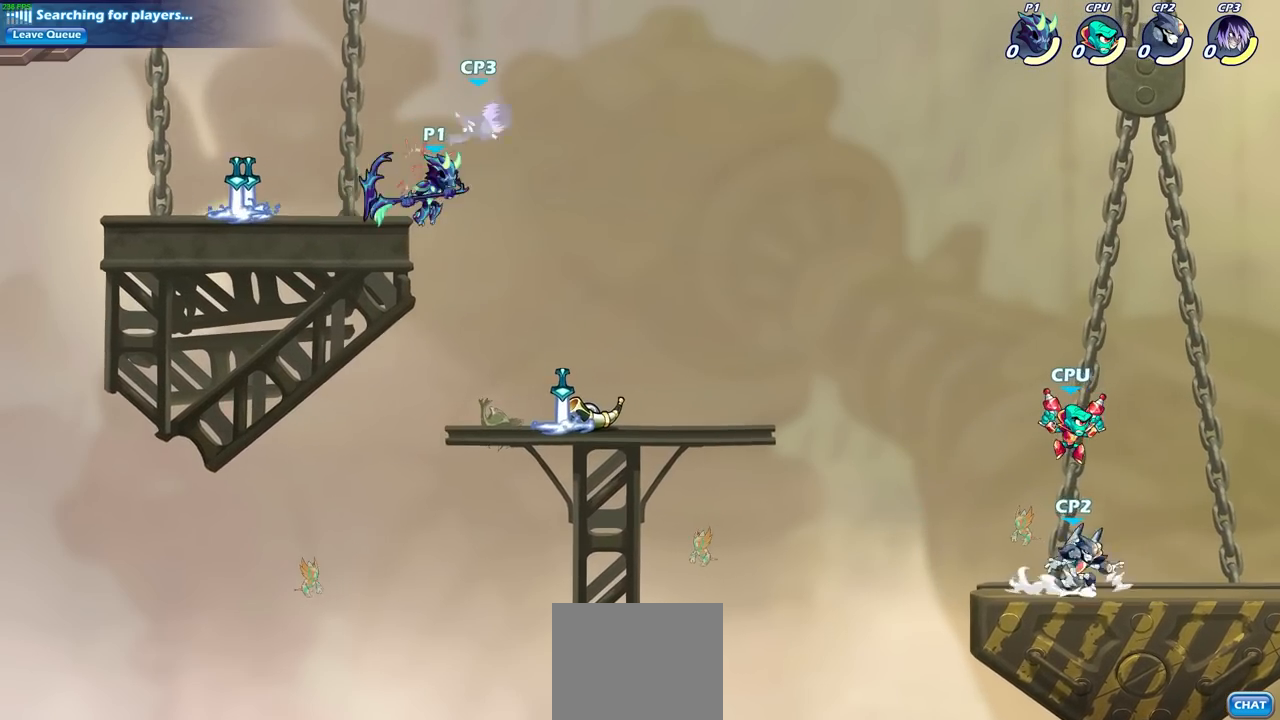
{"buttons": [], "left_stick": "center", "right_stick": "center", "events": [[83, "CIRCLE", "up"]]}
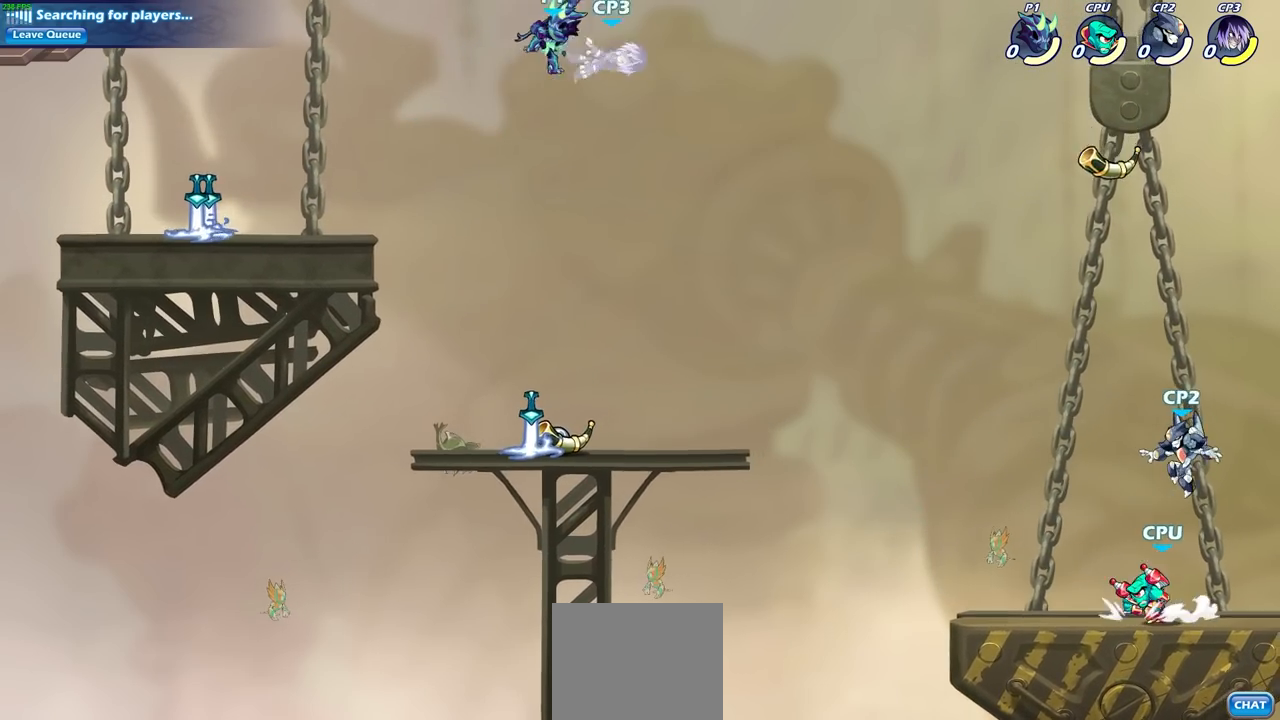
{"buttons": [], "left_stick": "right", "right_stick": "center", "events": [[67, "left_stick", "right"], [417, "SQUARE", "down"], [500, "SQUARE", "up"]]}
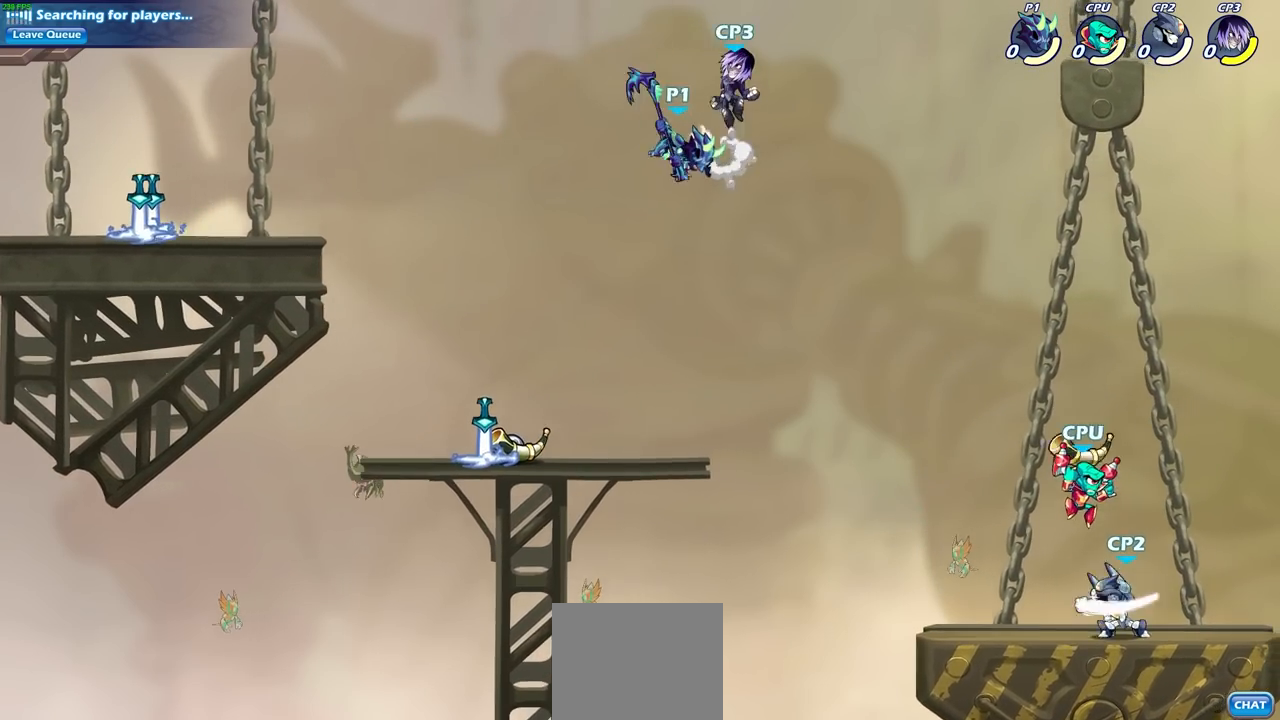
{"buttons": [], "left_stick": "right", "right_stick": "center", "events": [[383, "SQUARE", "down"], [483, "SQUARE", "up"]]}
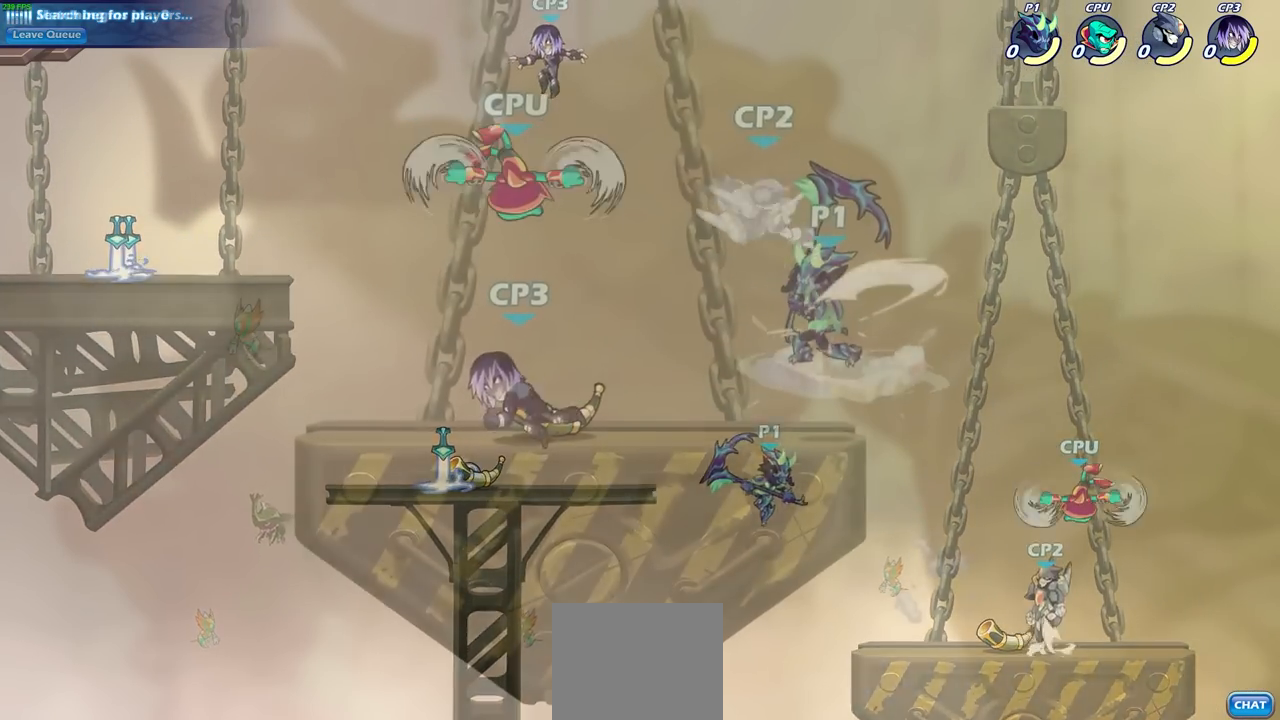
{"buttons": [], "left_stick": "center", "right_stick": "center", "events": [[117, "CIRCLE", "down"], [117, "CROSS", "down"], [167, "left_stick", "center"], [200, "CIRCLE", "up"], [200, "CROSS", "up"]]}